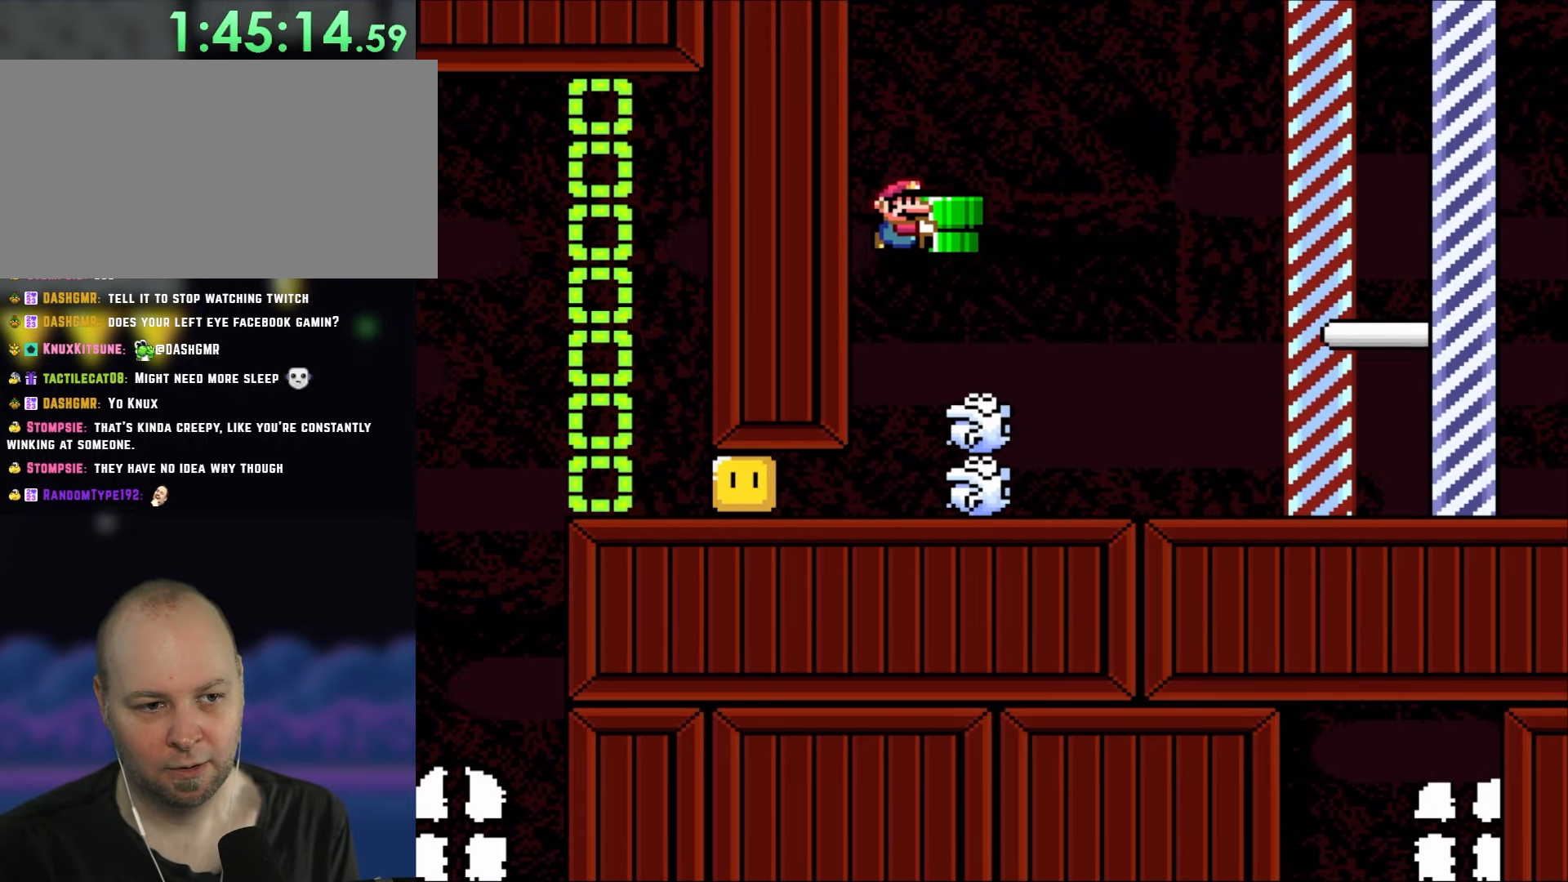
Gameplay with a controller (Nintendo layout); each line is a JSON object with the inputs held at the frame after it. "events" lists button and stick changes between this image and that frame as [ms after this image, input, new state], when the widget could be followed in between. Not read: L3 R3.
{"buttons": ["Y", "DPAD_RIGHT"], "events": [[117, "B", "up"]]}
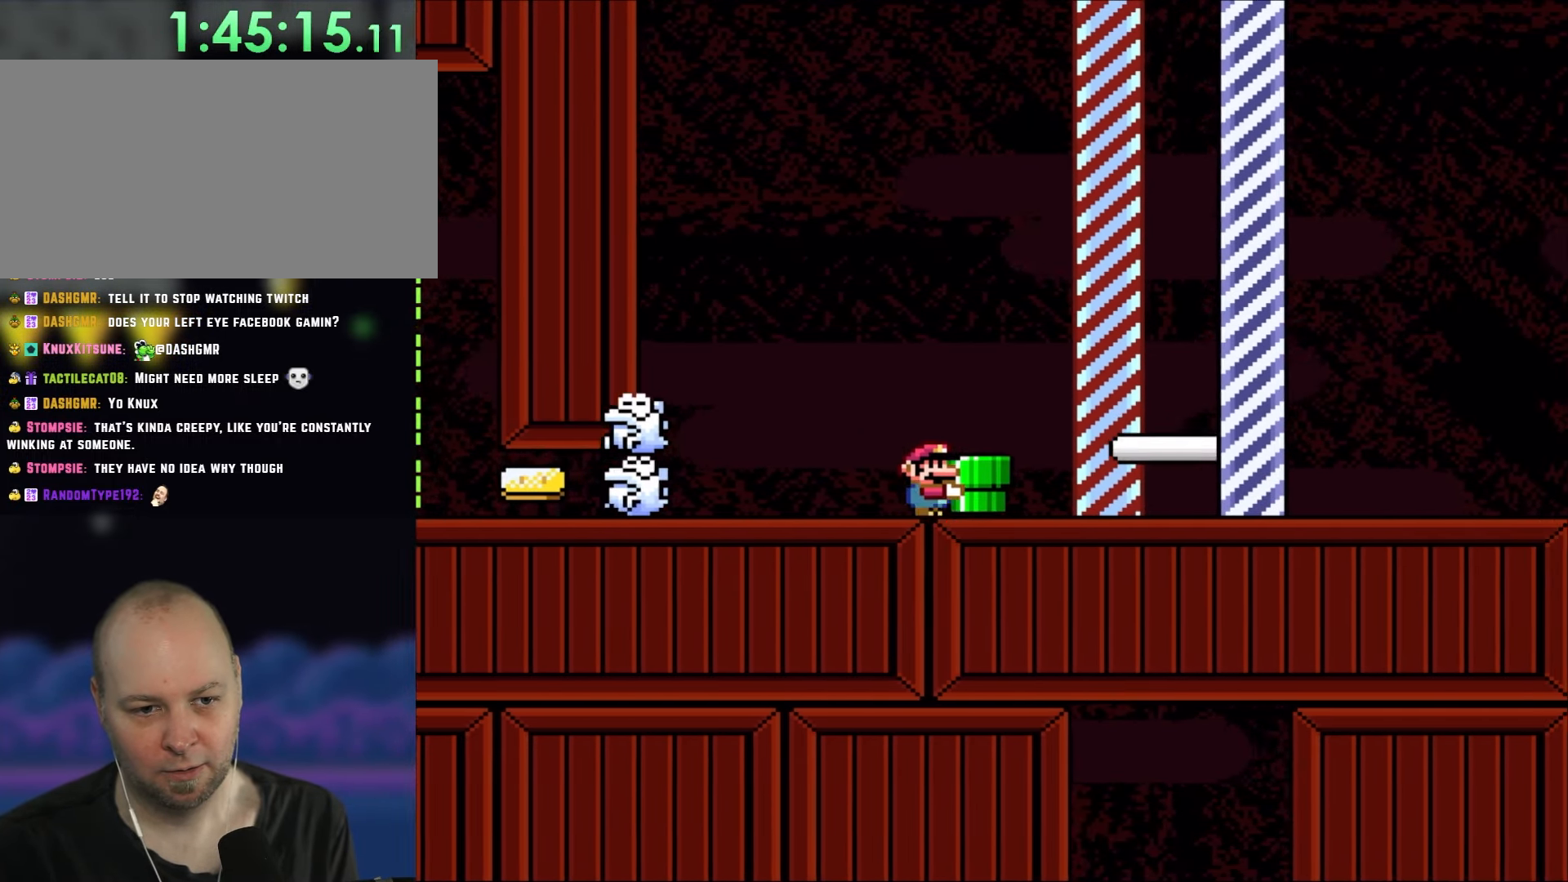
{"buttons": ["Y", "DPAD_RIGHT"], "events": [[117, "DPAD_RIGHT", "up"], [133, "DPAD_LEFT", "down"], [250, "DPAD_LEFT", "up"], [417, "DPAD_RIGHT", "down"]]}
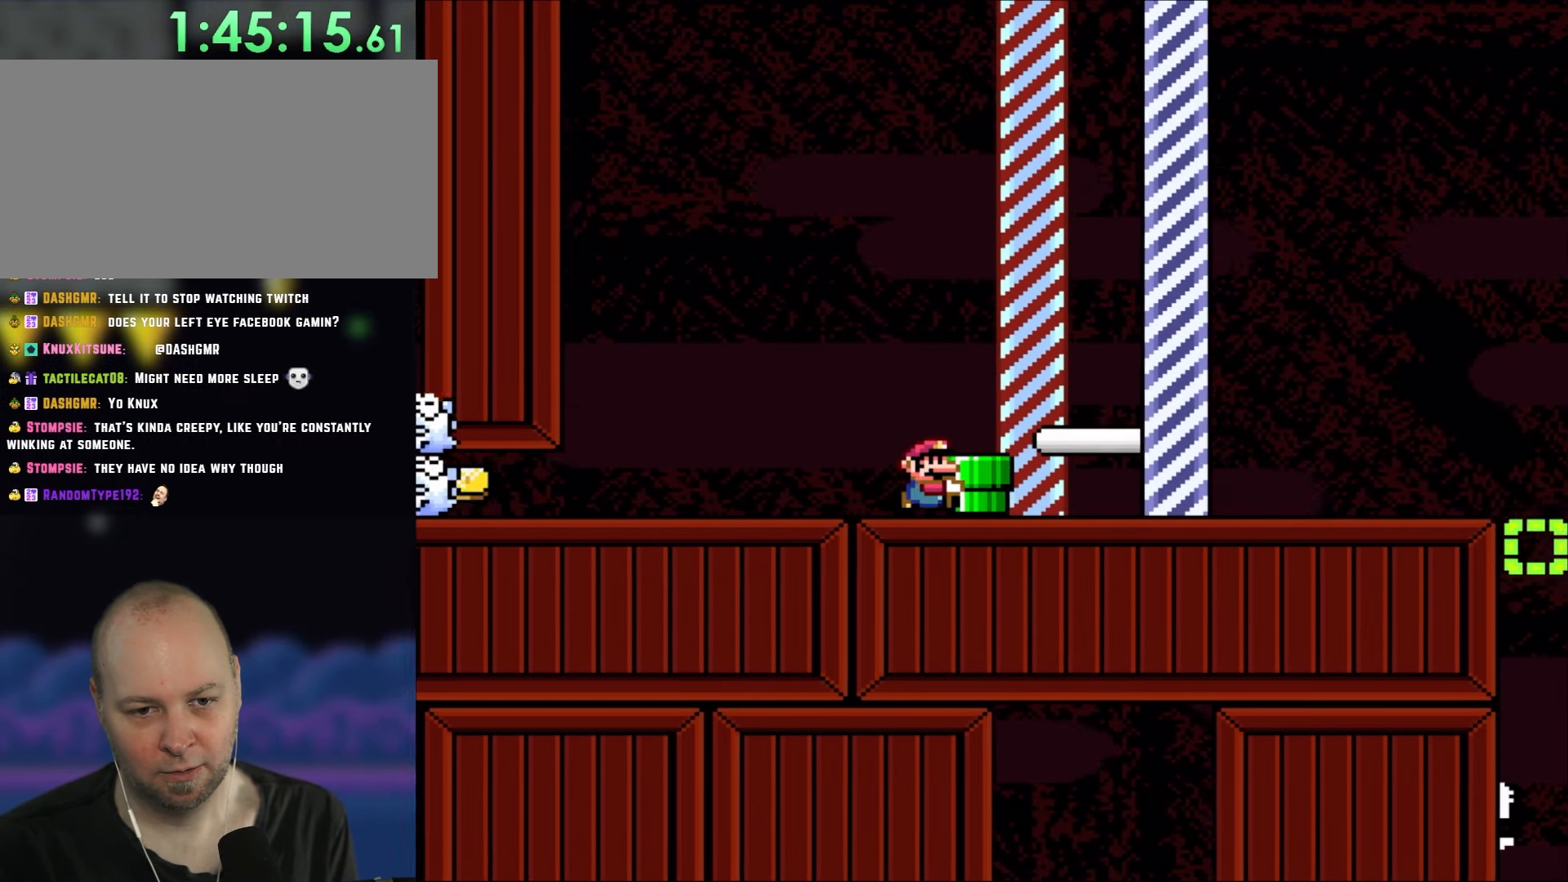
{"buttons": ["Y"], "events": [[33, "DPAD_RIGHT", "up"]]}
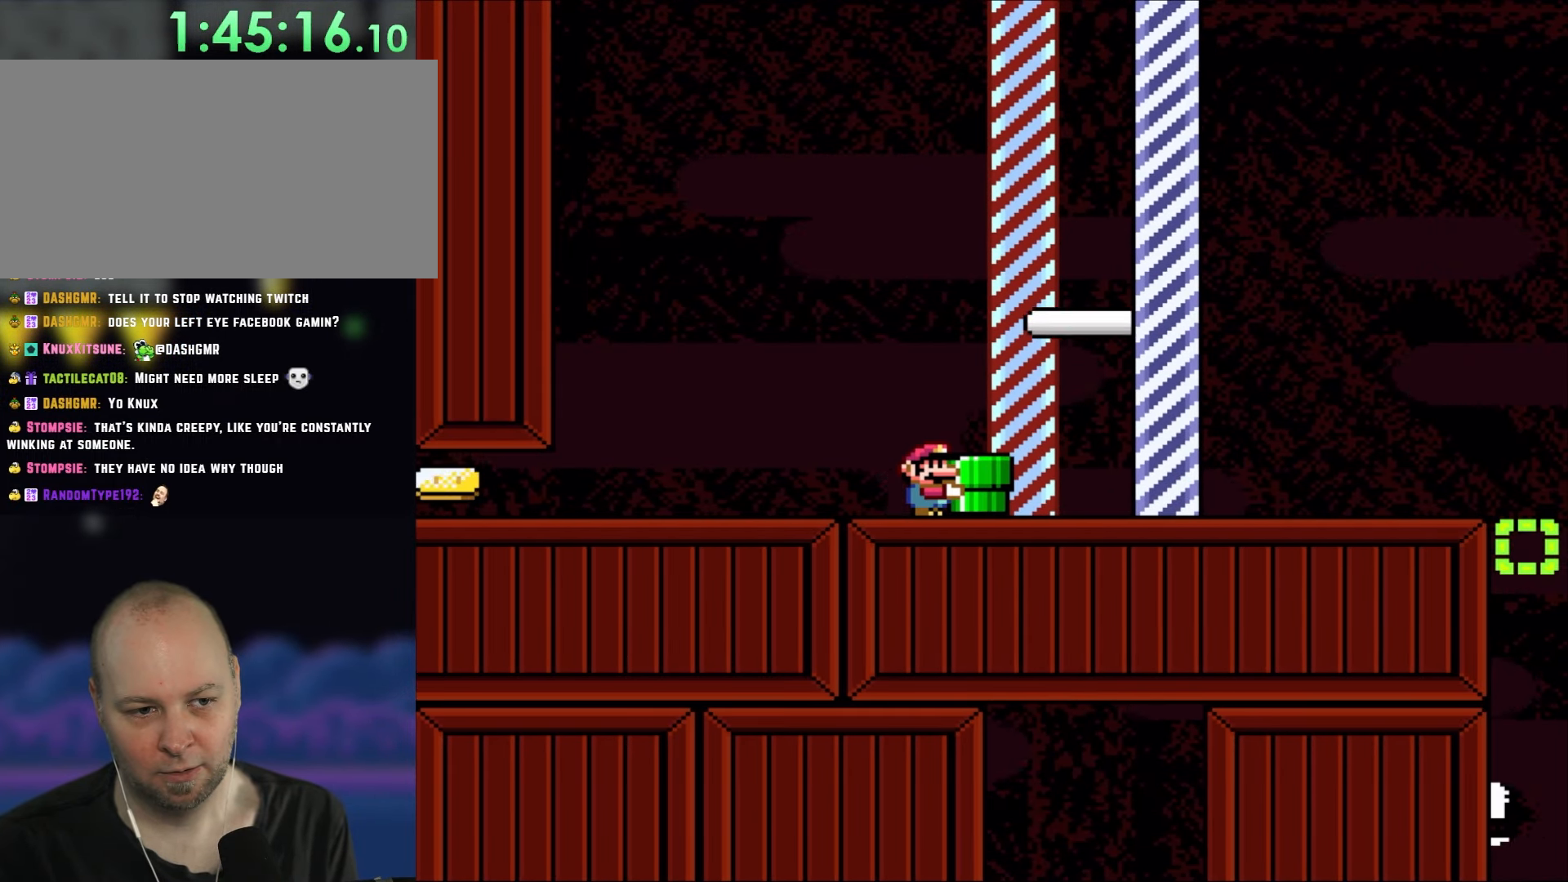
{"buttons": ["Y", "DPAD_LEFT"], "events": [[350, "DPAD_LEFT", "down"]]}
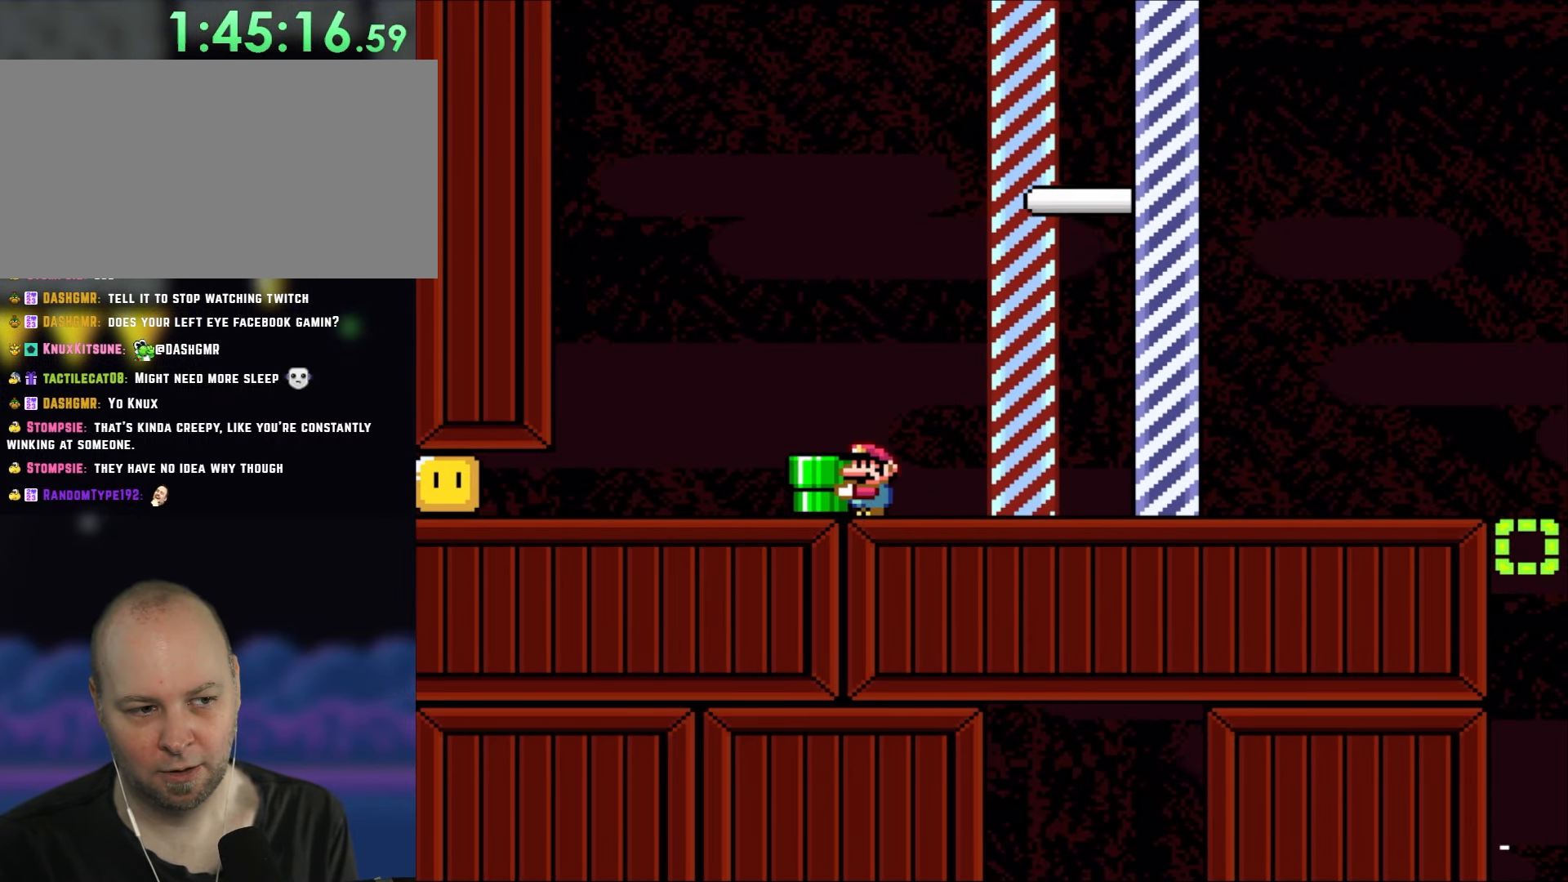
{"buttons": ["Y", "DPAD_RIGHT"], "events": [[383, "DPAD_LEFT", "up"], [383, "DPAD_UP", "down"], [417, "DPAD_RIGHT", "down"], [417, "DPAD_UP", "up"]]}
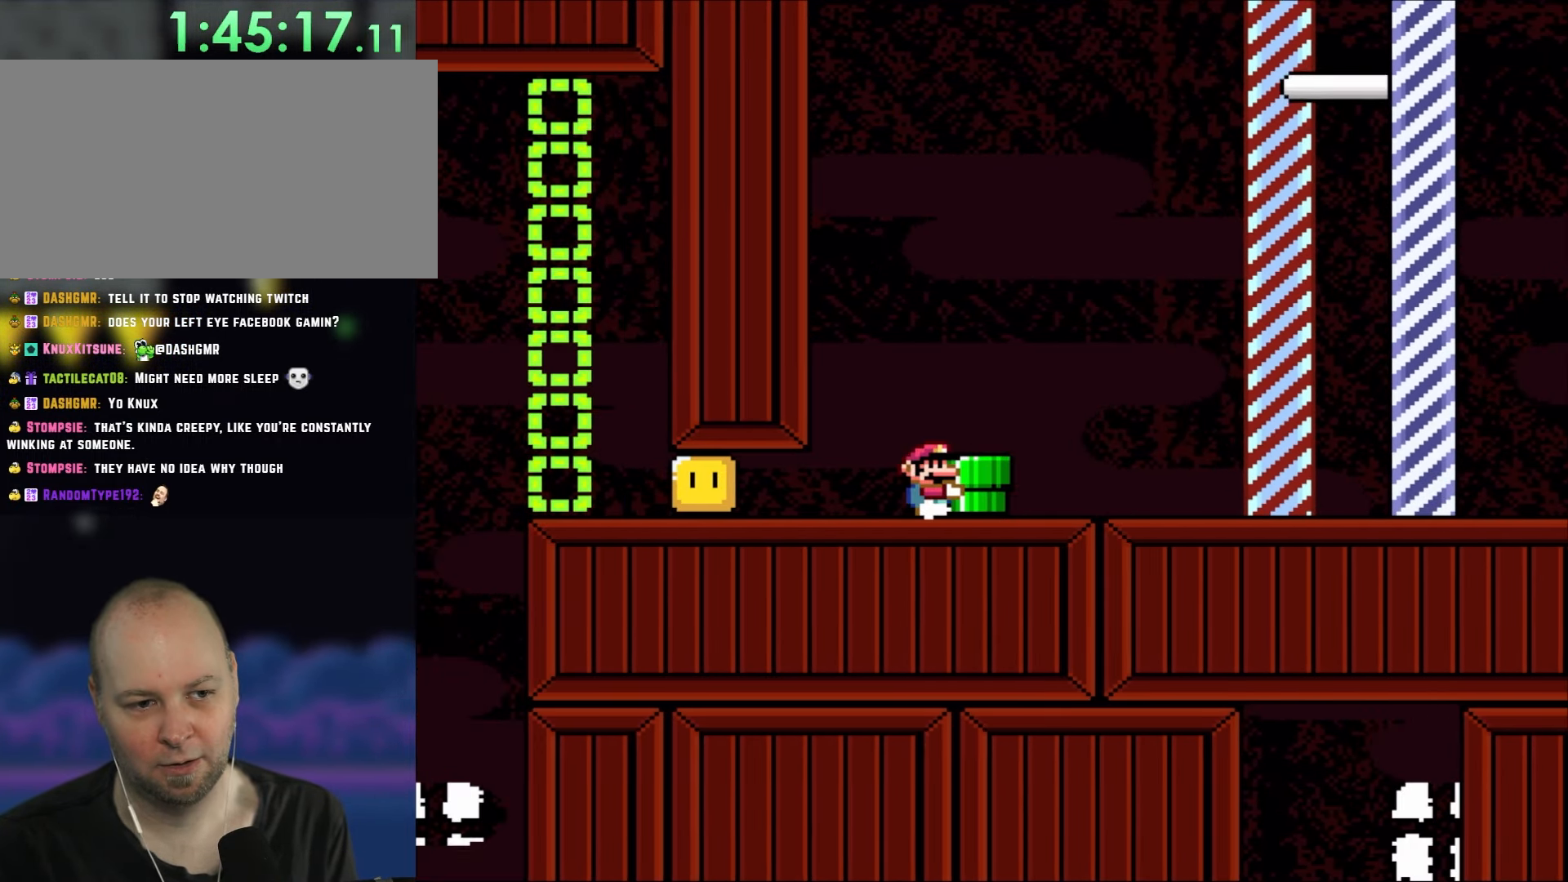
{"buttons": [], "events": [[50, "DPAD_RIGHT", "up"], [317, "DPAD_RIGHT", "down"], [350, "Y", "up"], [383, "DPAD_RIGHT", "up"]]}
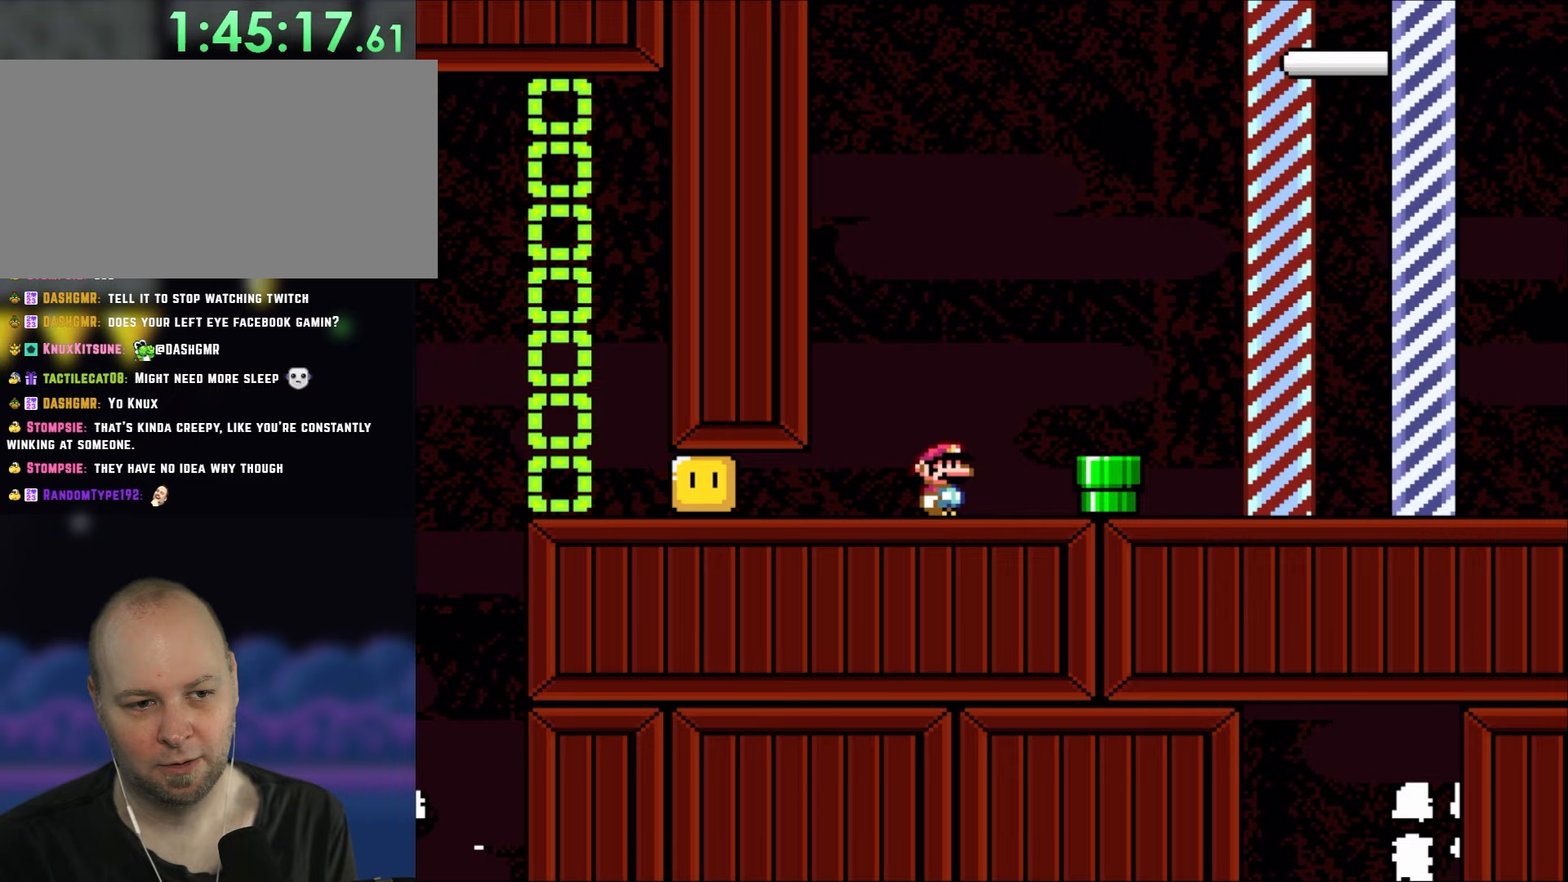
{"buttons": ["DPAD_RIGHT"], "events": [[217, "DPAD_RIGHT", "down"], [317, "B", "down"], [433, "B", "up"]]}
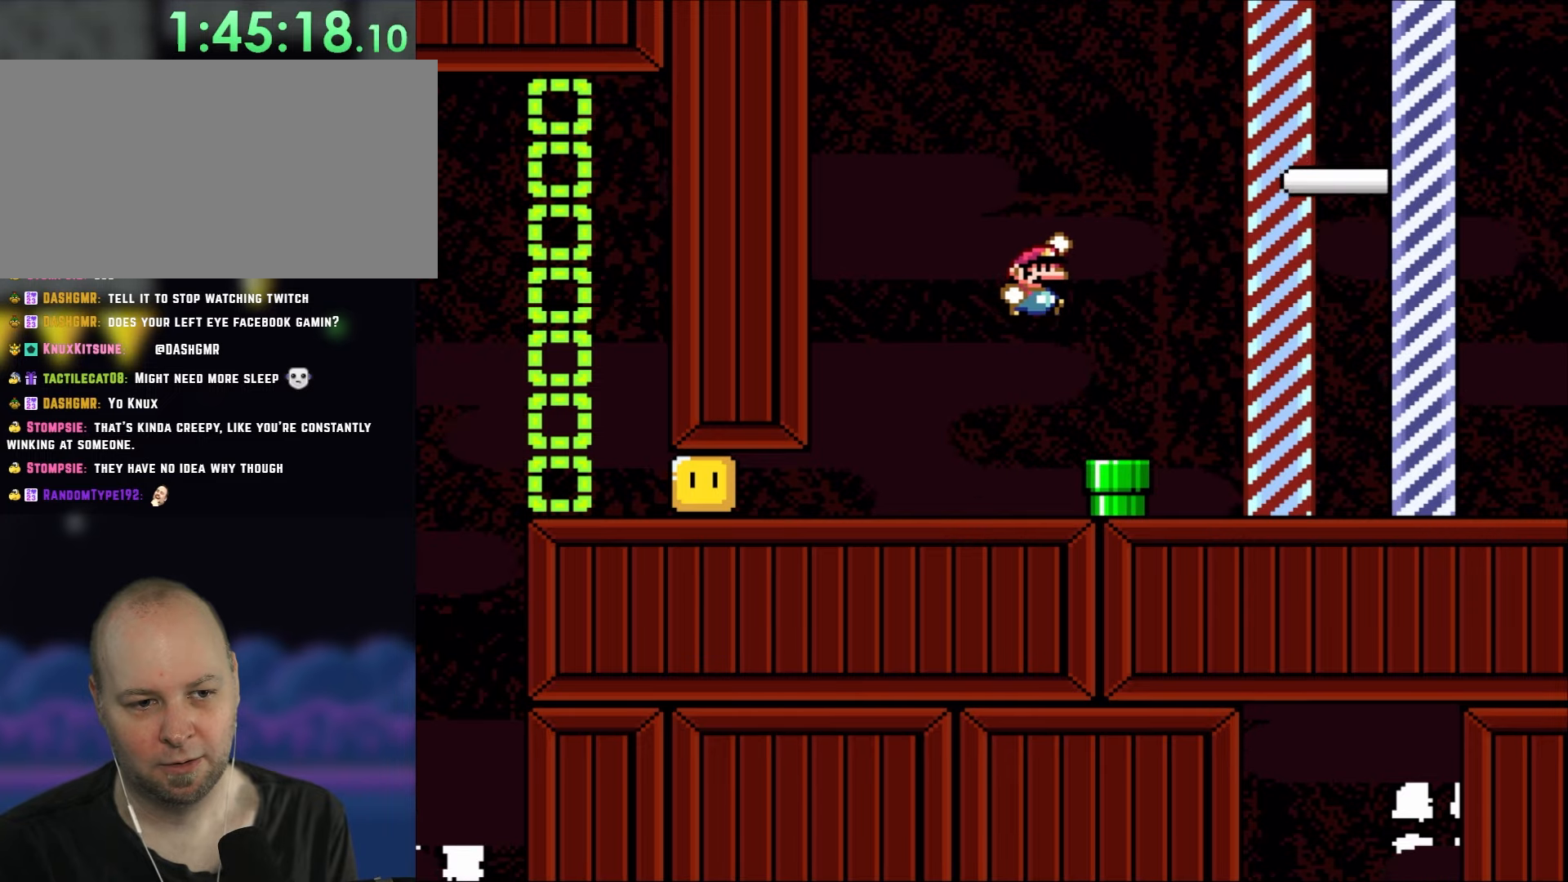
{"buttons": [], "events": [[133, "DPAD_RIGHT", "up"], [233, "DPAD_LEFT", "down"], [317, "DPAD_DOWN", "down"], [317, "DPAD_LEFT", "up"], [500, "DPAD_DOWN", "up"]]}
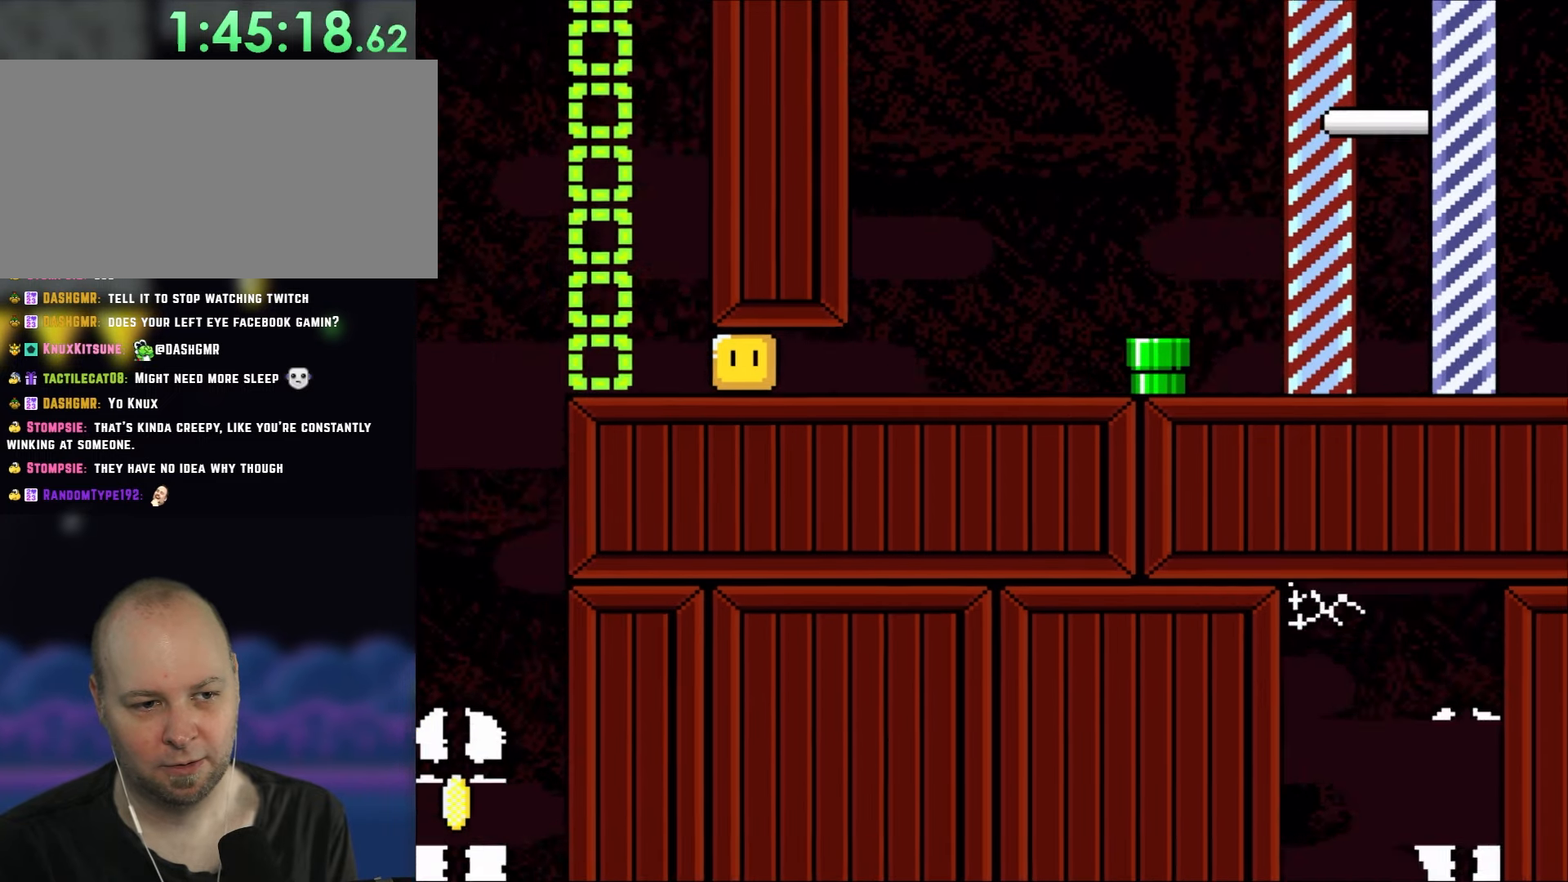
{"buttons": [], "events": []}
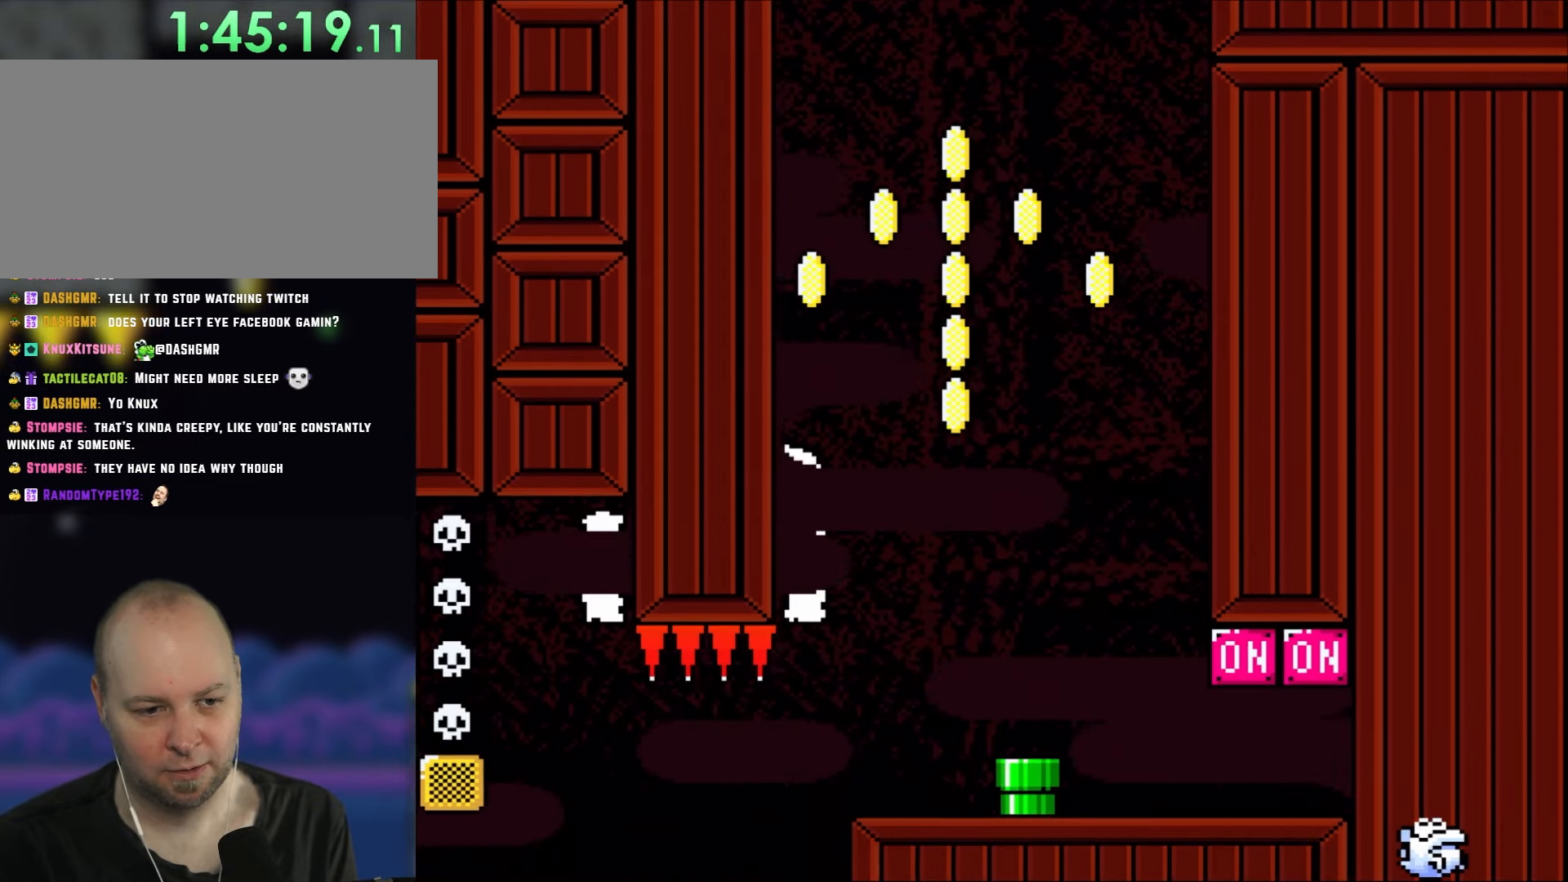
{"buttons": ["Y", "DPAD_RIGHT"], "events": [[167, "DPAD_RIGHT", "down"], [217, "Y", "down"]]}
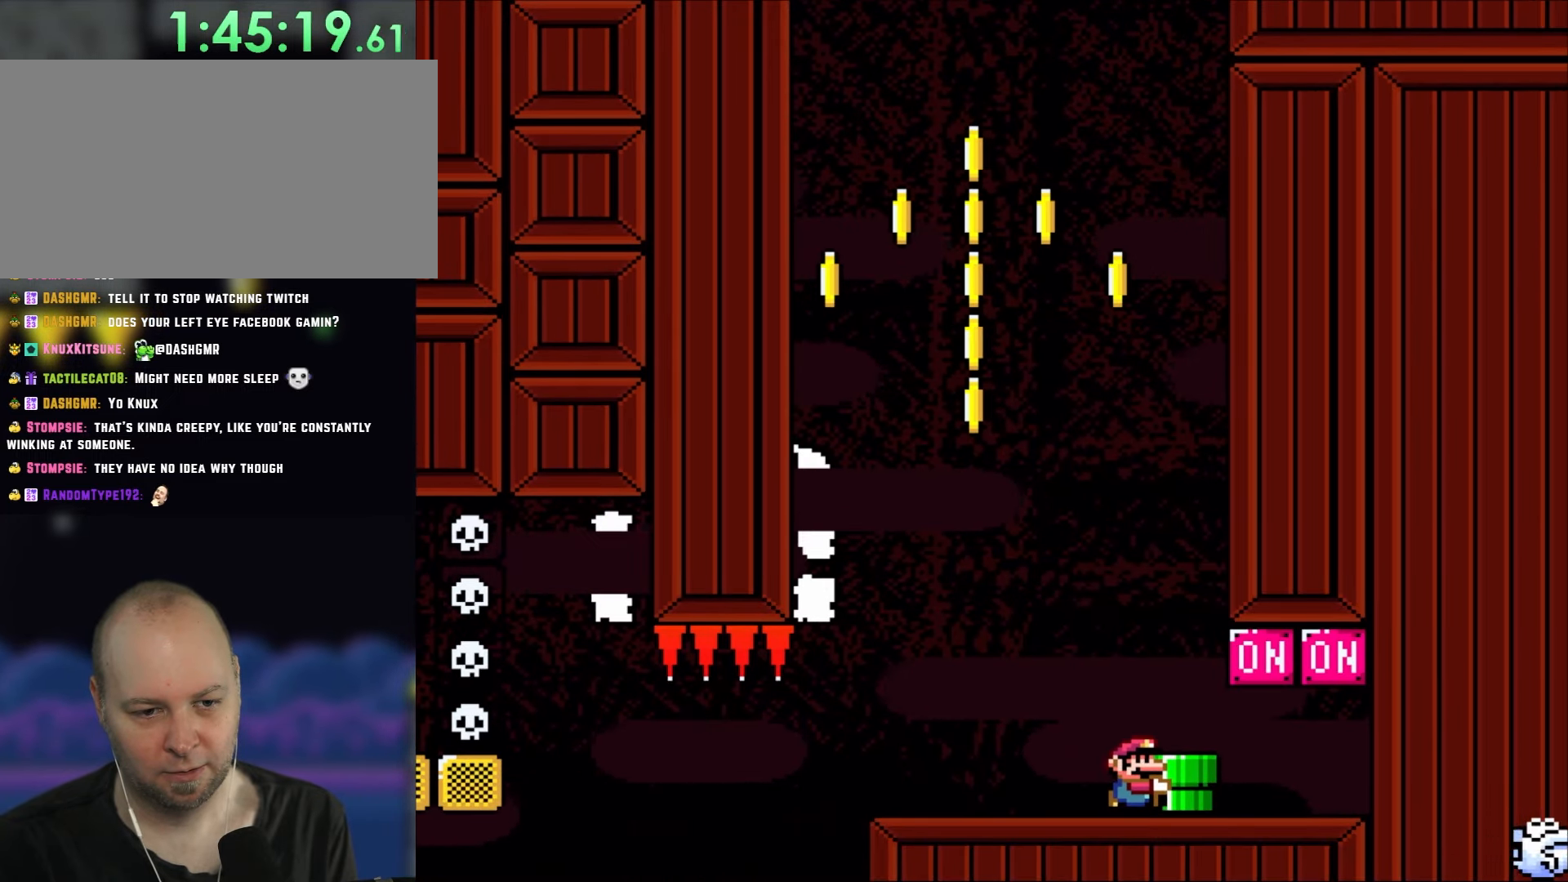
{"buttons": ["Y", "DPAD_LEFT"], "events": [[283, "B", "down"], [283, "DPAD_LEFT", "down"], [283, "DPAD_RIGHT", "up"], [383, "B", "up"]]}
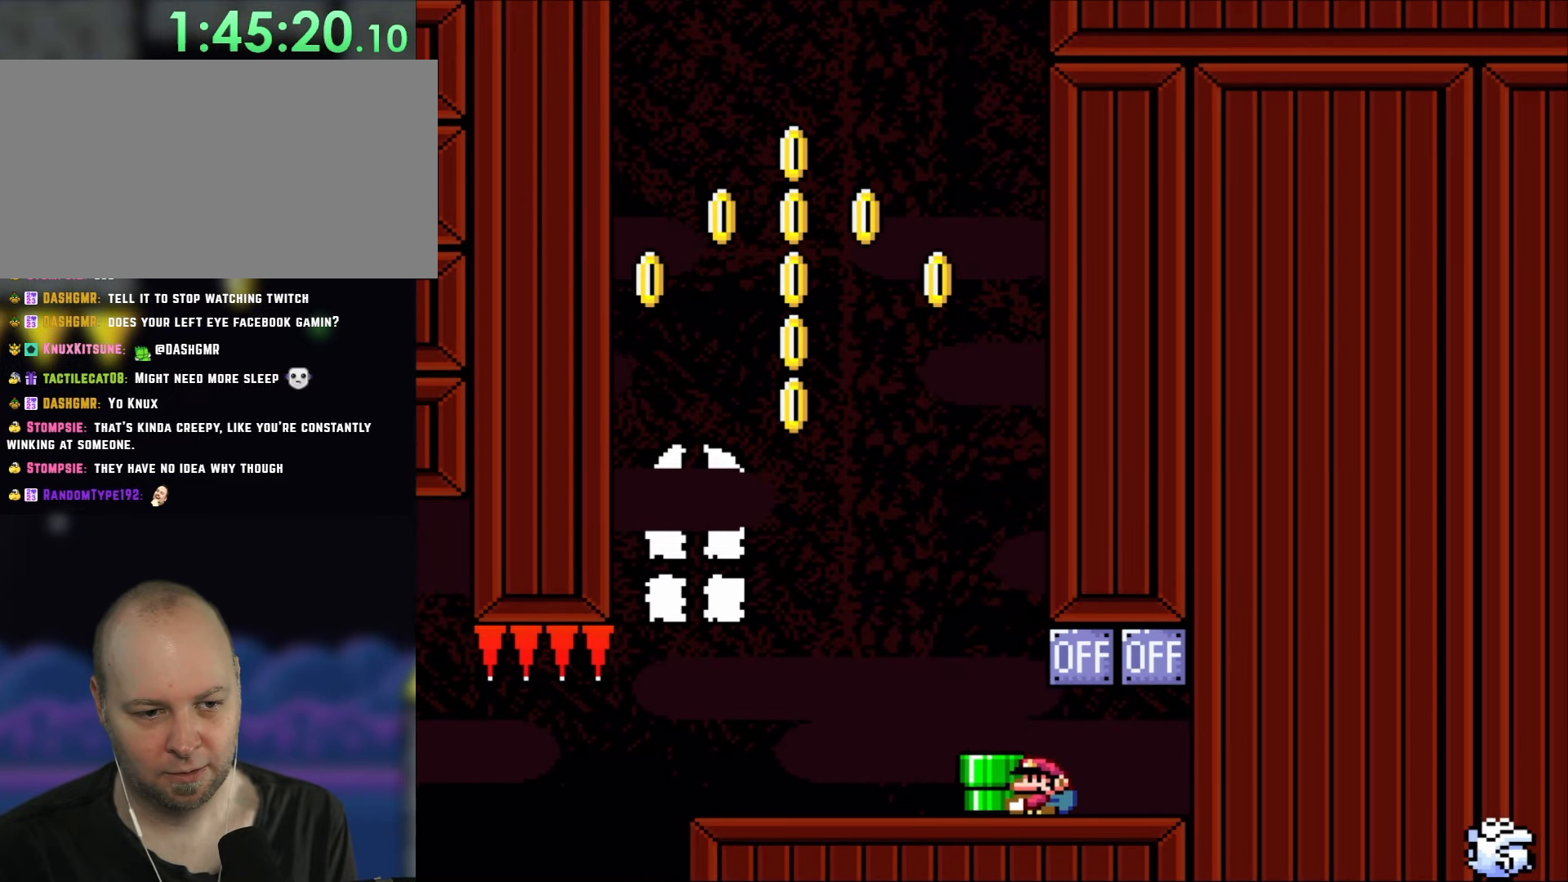
{"buttons": [], "events": [[83, "DPAD_LEFT", "up"], [117, "DPAD_DOWN", "down"], [150, "Y", "up"], [250, "B", "down"], [250, "DPAD_DOWN", "up"], [317, "B", "up"], [350, "DPAD_LEFT", "down"], [483, "DPAD_LEFT", "up"]]}
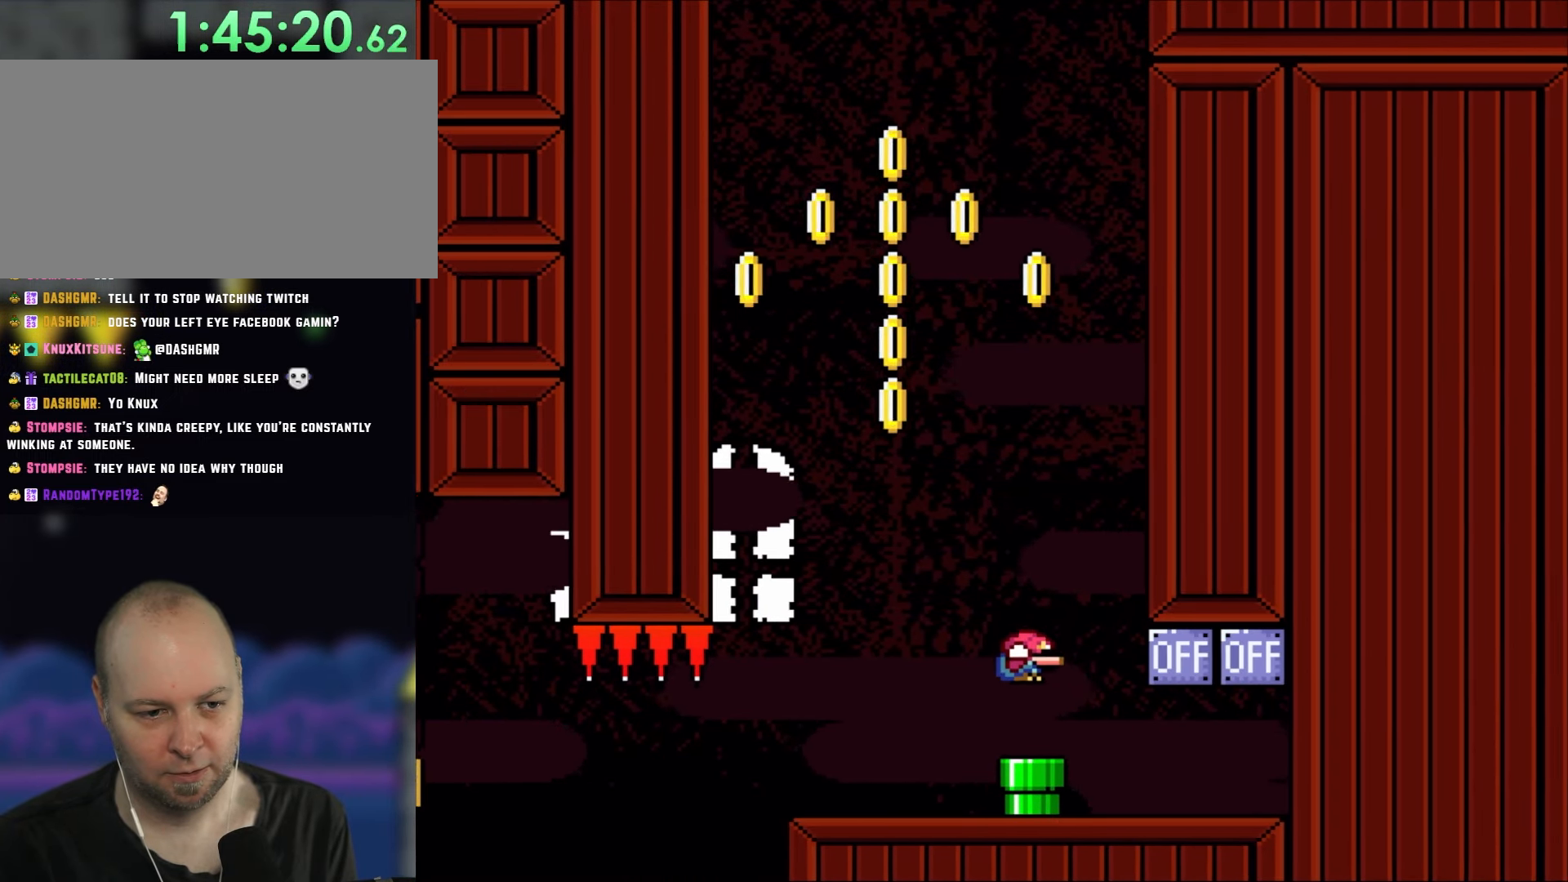
{"buttons": ["DPAD_RIGHT"], "events": [[50, "DPAD_RIGHT", "down"], [167, "DPAD_RIGHT", "up"], [200, "DPAD_DOWN", "down"], [383, "DPAD_DOWN", "up"], [467, "DPAD_RIGHT", "down"]]}
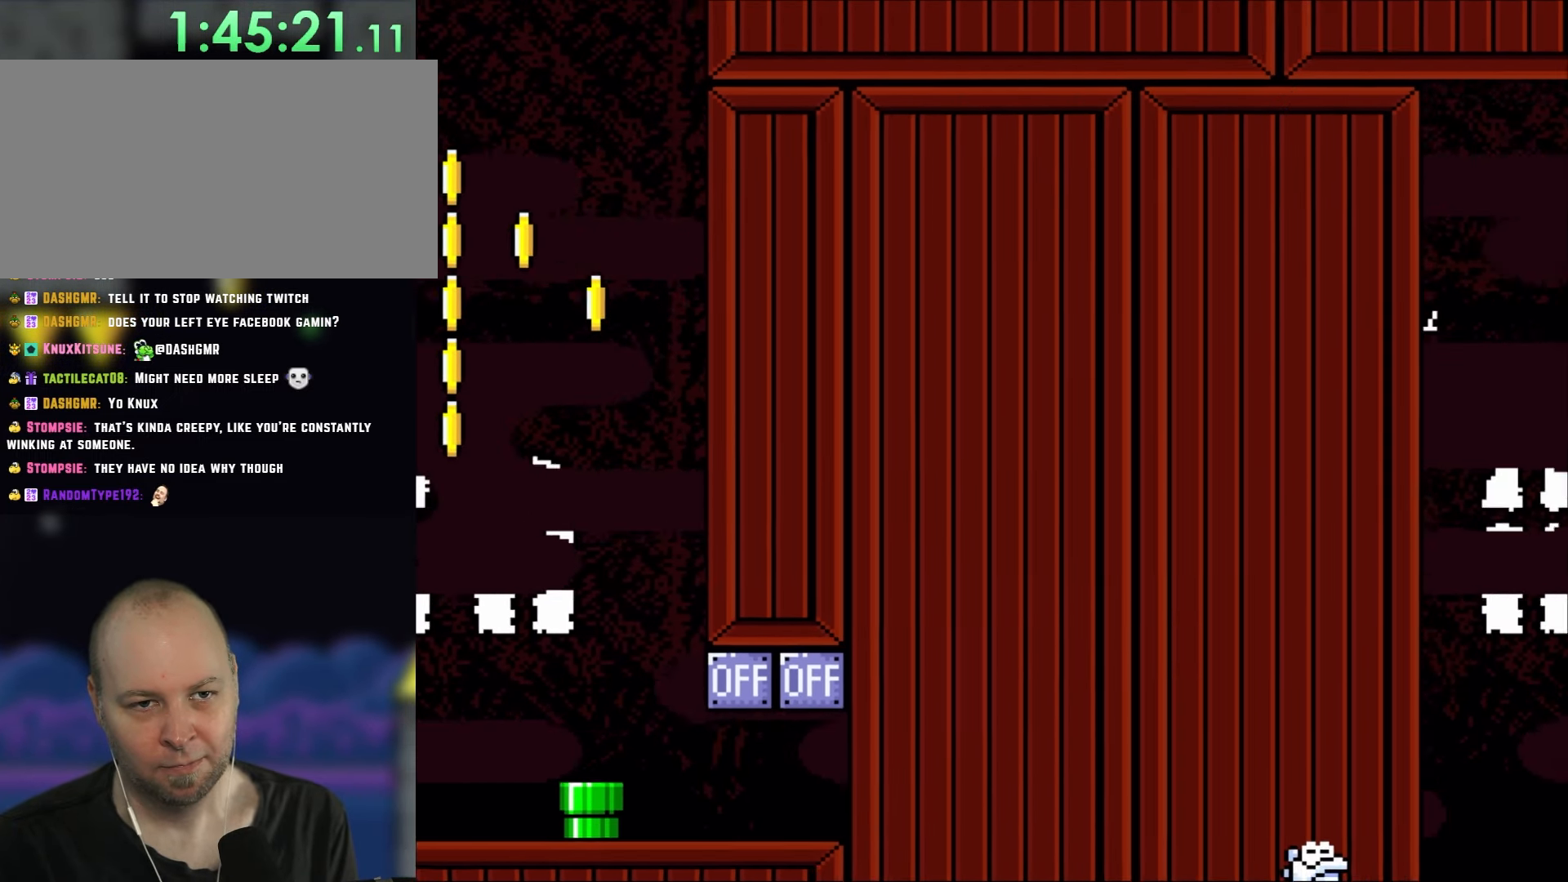
{"buttons": ["DPAD_RIGHT"], "events": []}
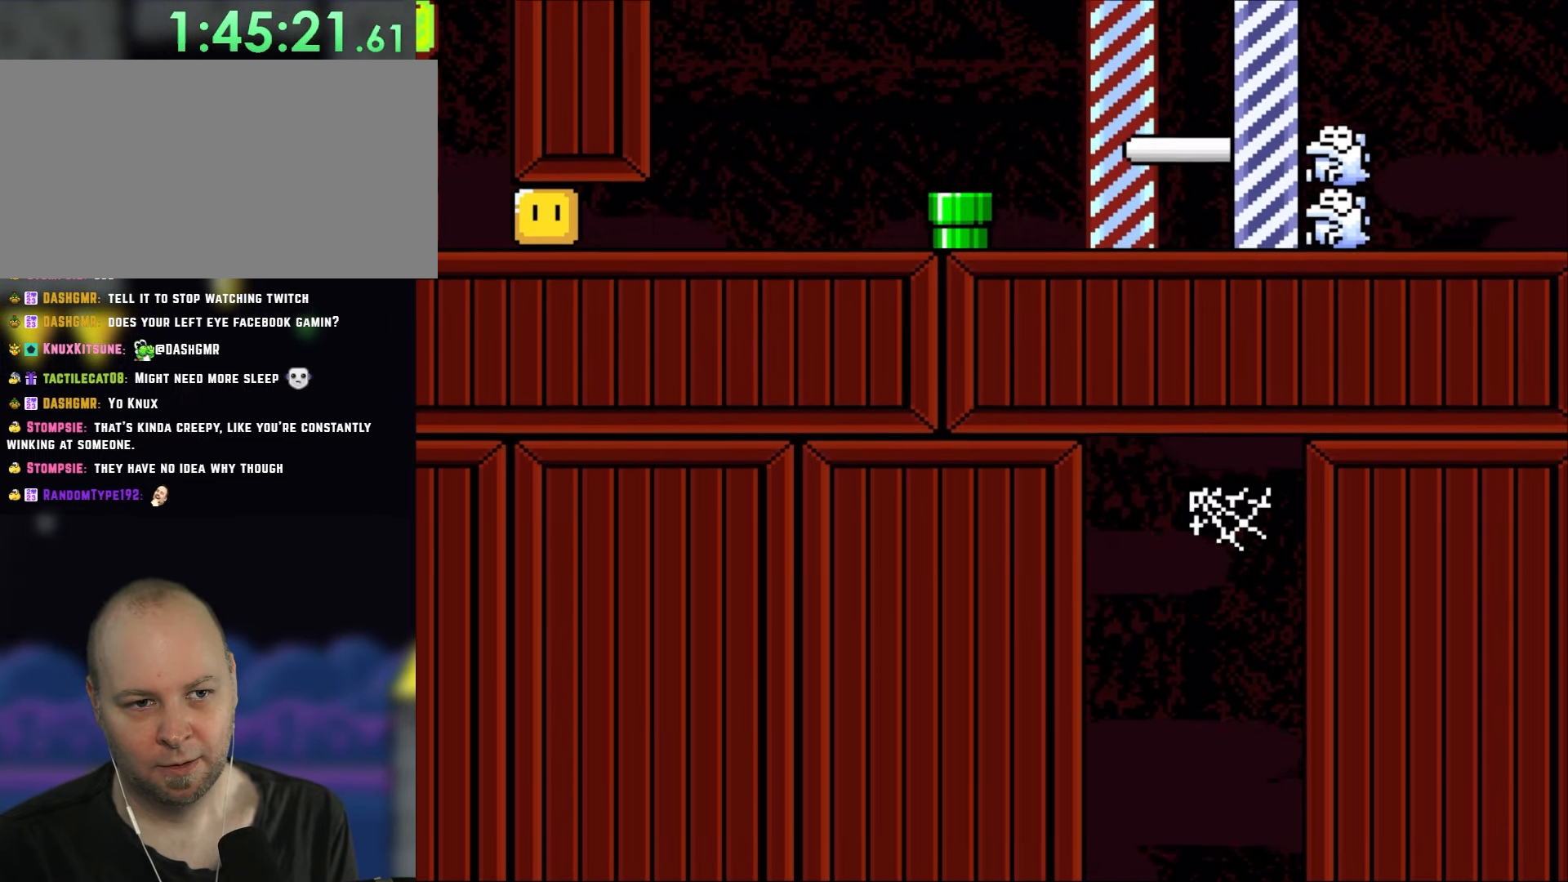
{"buttons": ["Y"], "events": [[117, "Y", "down"], [150, "DPAD_RIGHT", "up"]]}
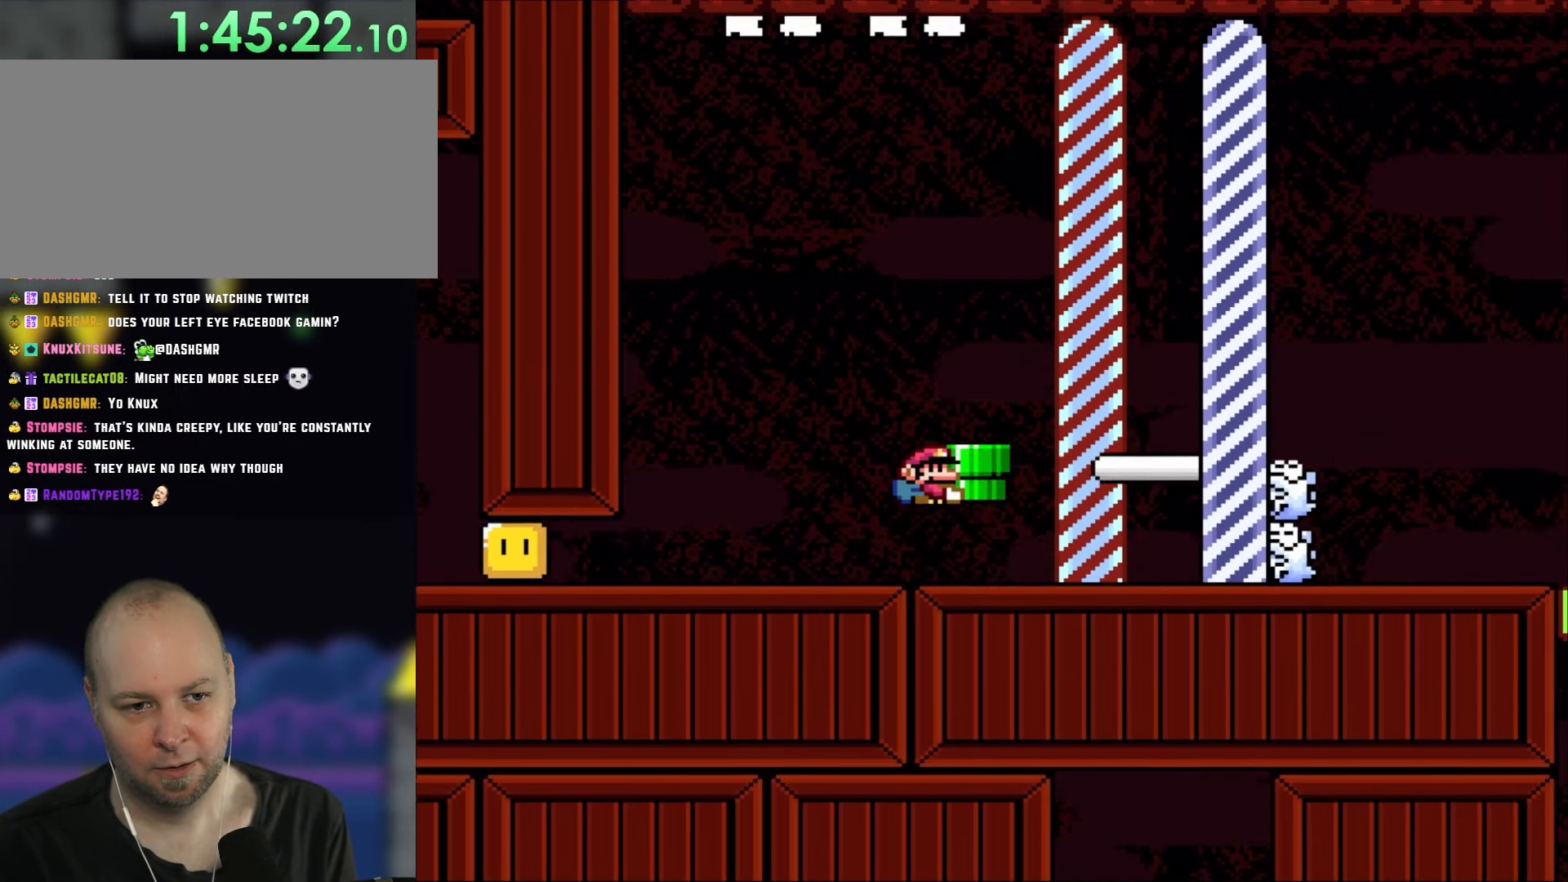
{"buttons": ["Y"], "events": []}
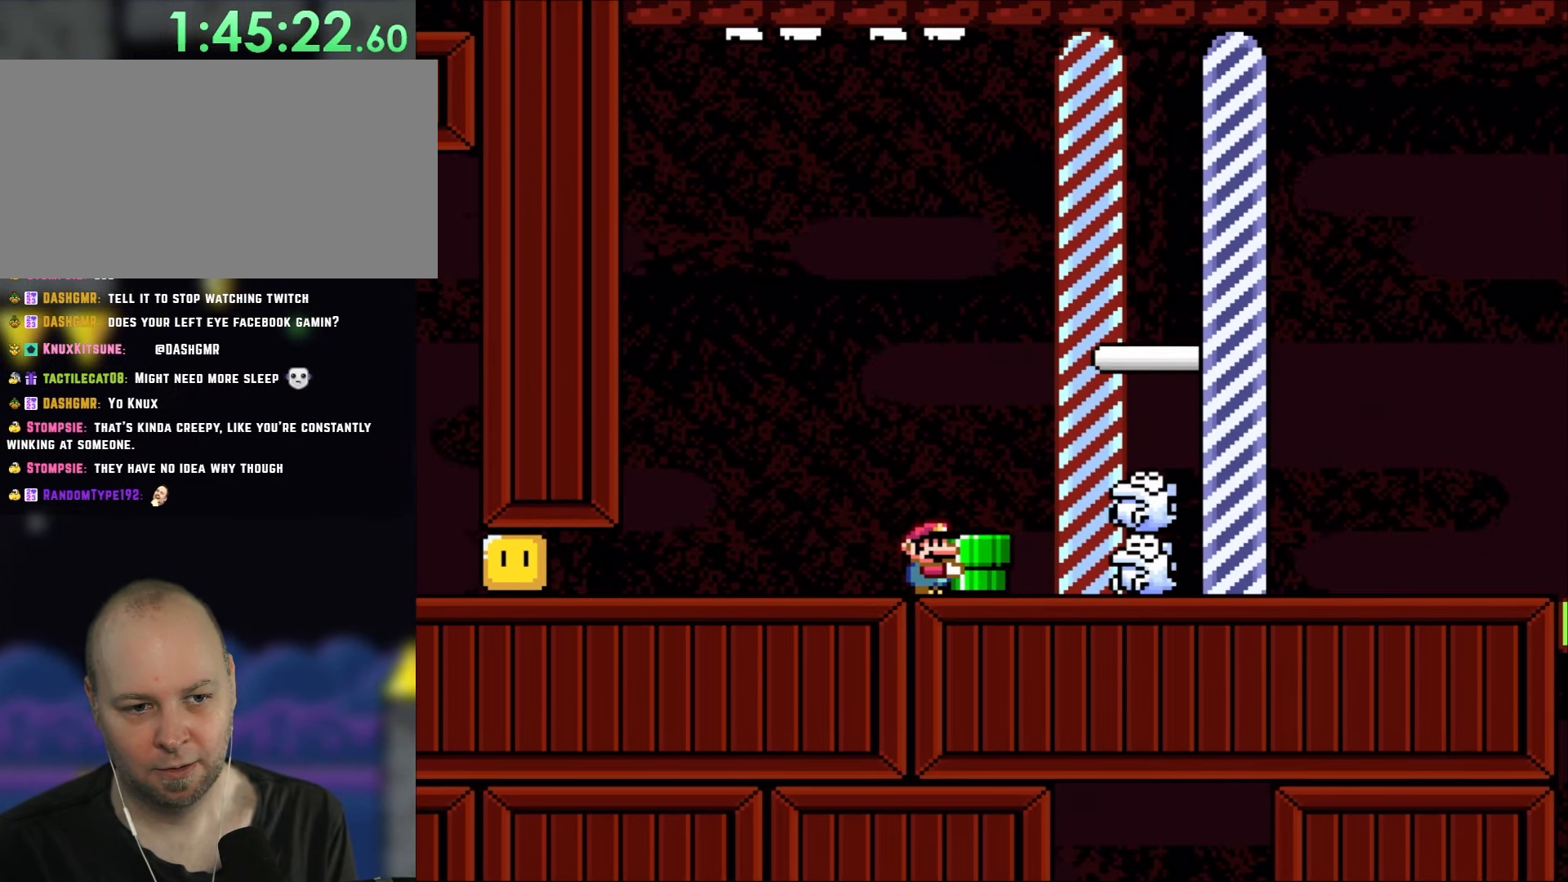
{"buttons": ["Y", "DPAD_RIGHT"], "events": [[183, "B", "down"], [200, "DPAD_RIGHT", "down"], [450, "B", "up"]]}
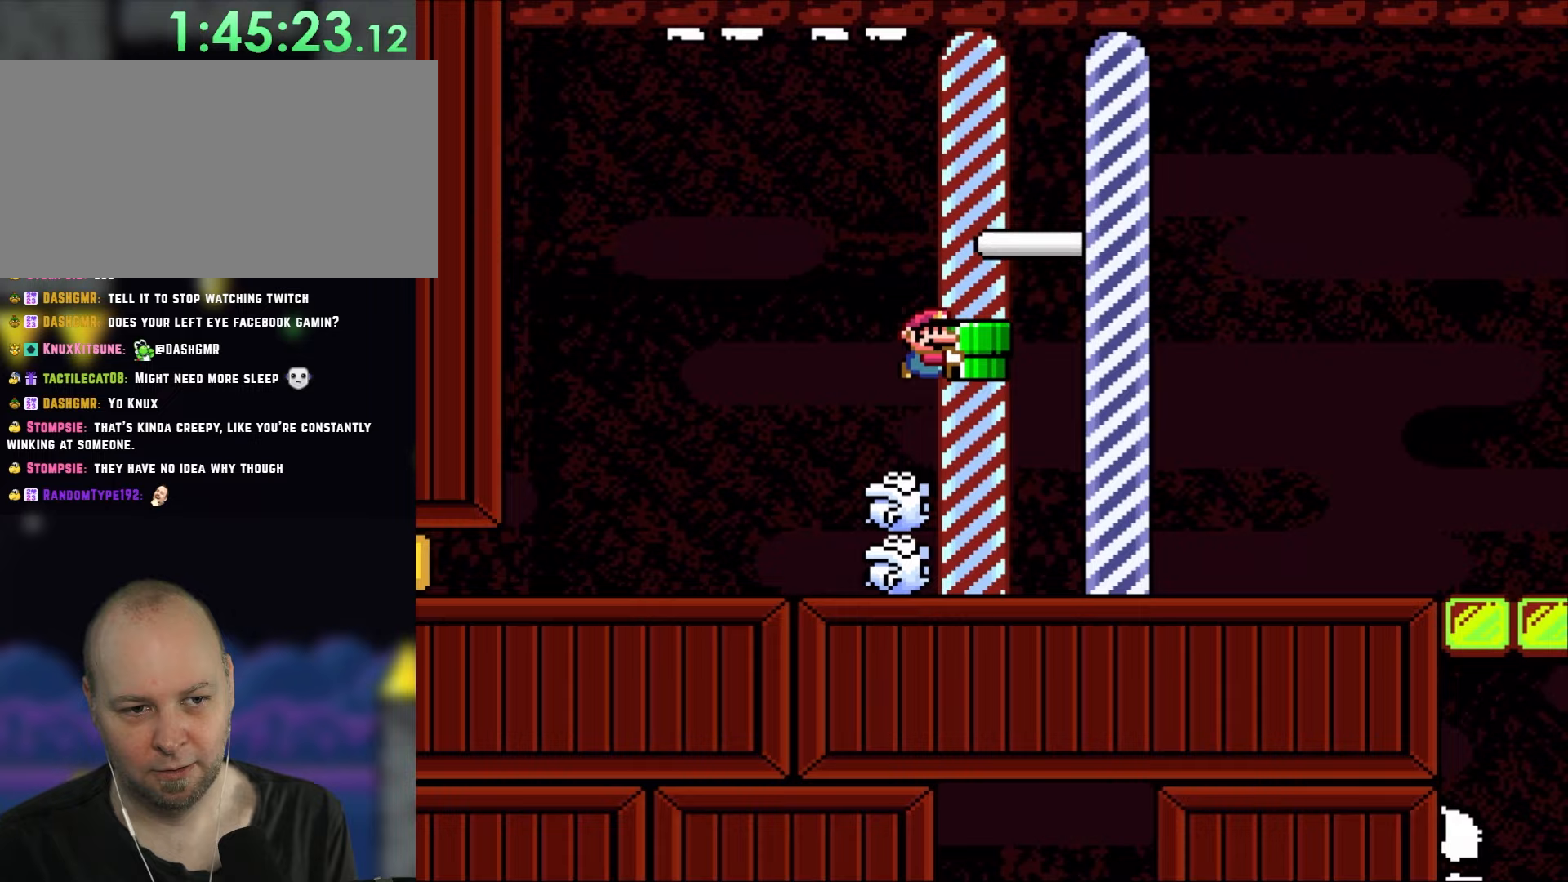
{"buttons": ["Y"], "events": [[333, "DPAD_RIGHT", "up"]]}
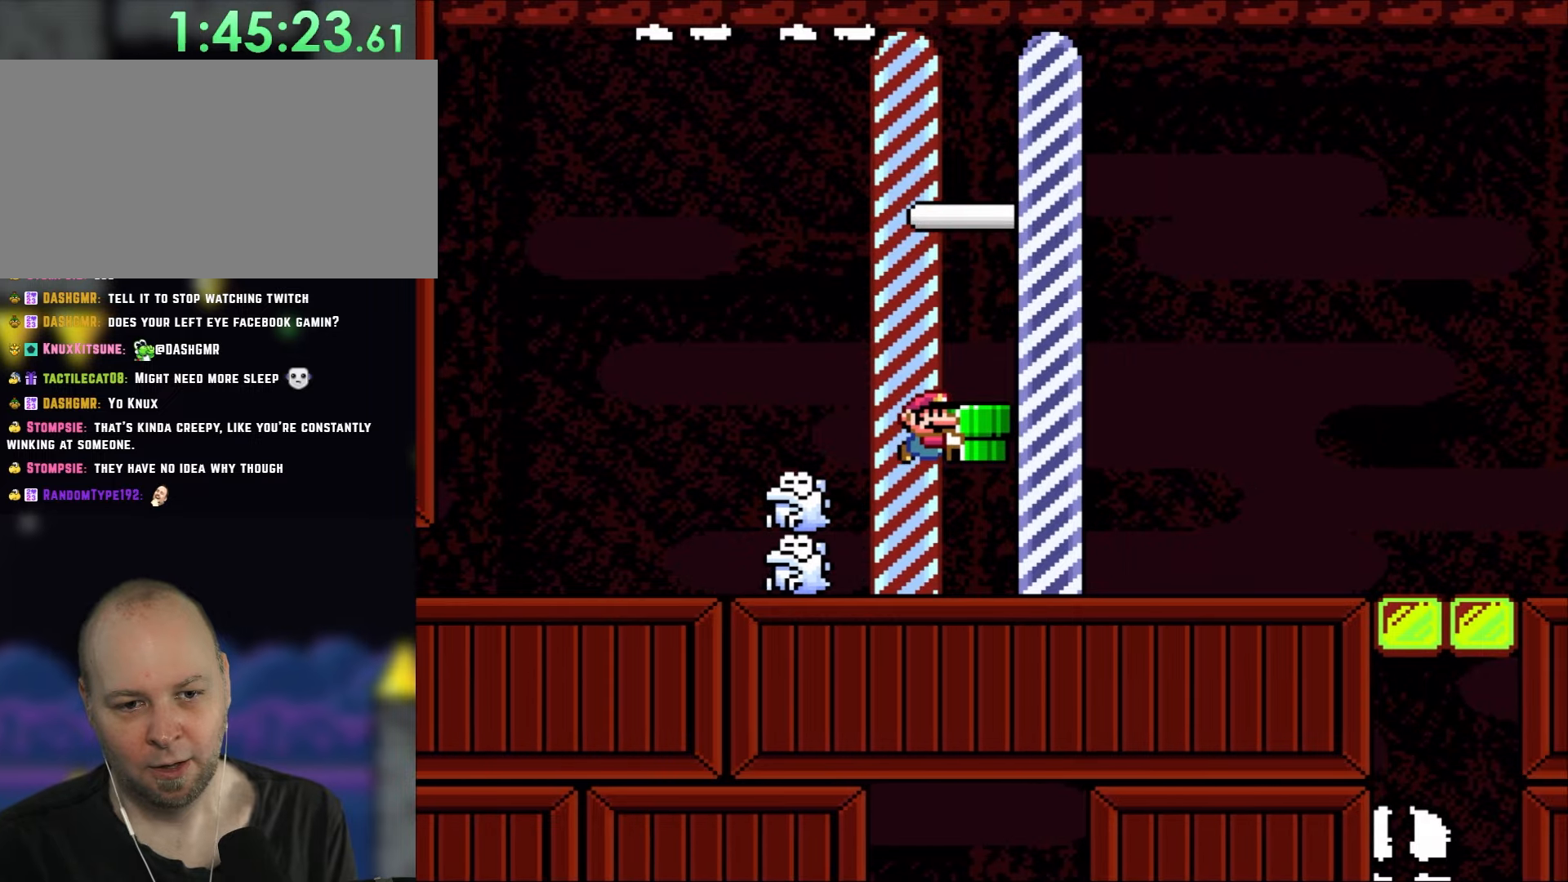
{"buttons": [], "events": [[350, "Y", "up"]]}